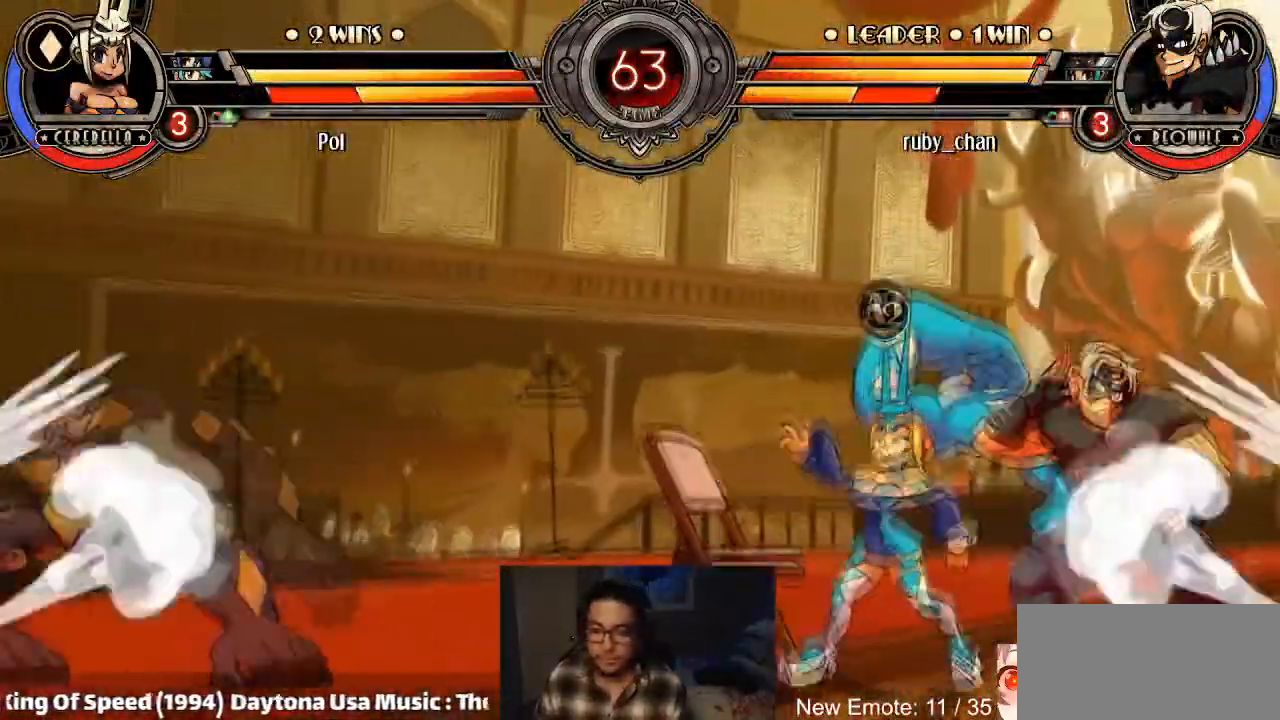
Gameplay with a controller (arcade stick); each line is a JSON object with the inputs held at the frame after it. "events" lists button and stick changes between this image and that frame as [ms after this image, input, new state], when the widget could be followed in between. Not read: L3 R3.
{"buttons": ["SQUARE"], "left_stick": "center", "events": []}
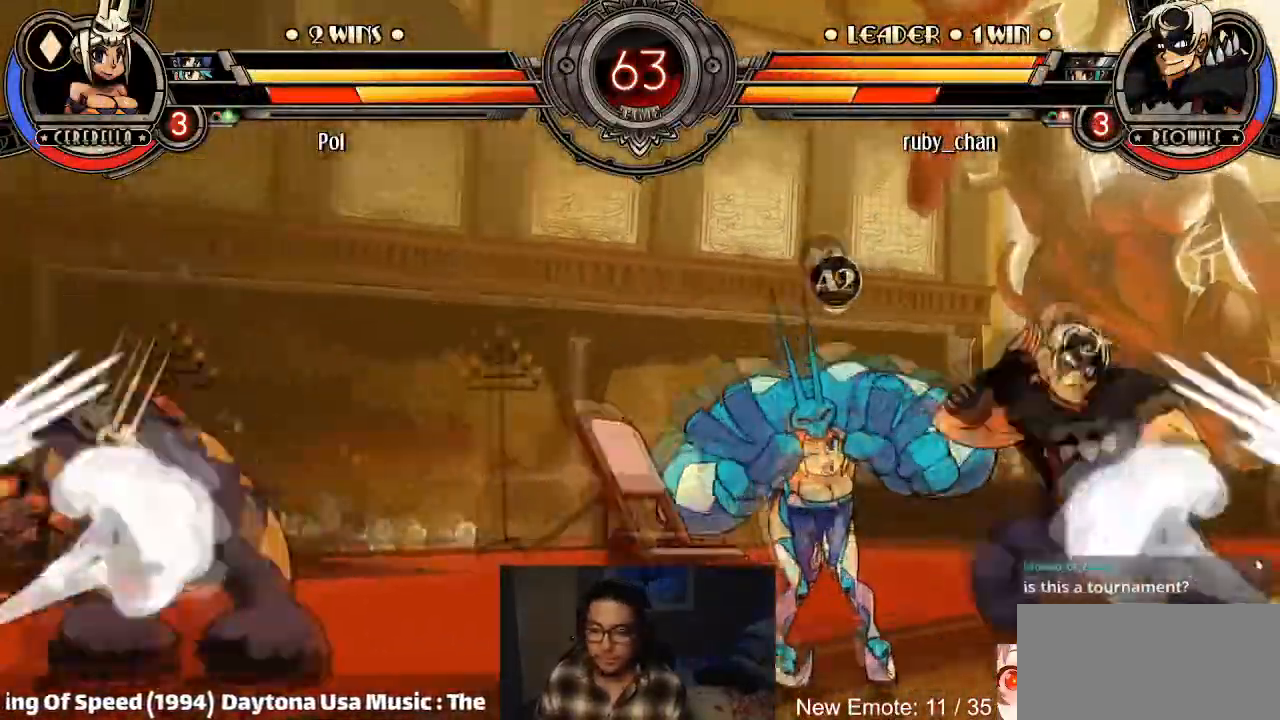
{"buttons": [], "left_stick": "center", "events": [[33, "SQUARE", "up"], [100, "left_stick", "down"], [166, "R2", "down"], [400, "R2", "up"], [433, "left_stick", "center"]]}
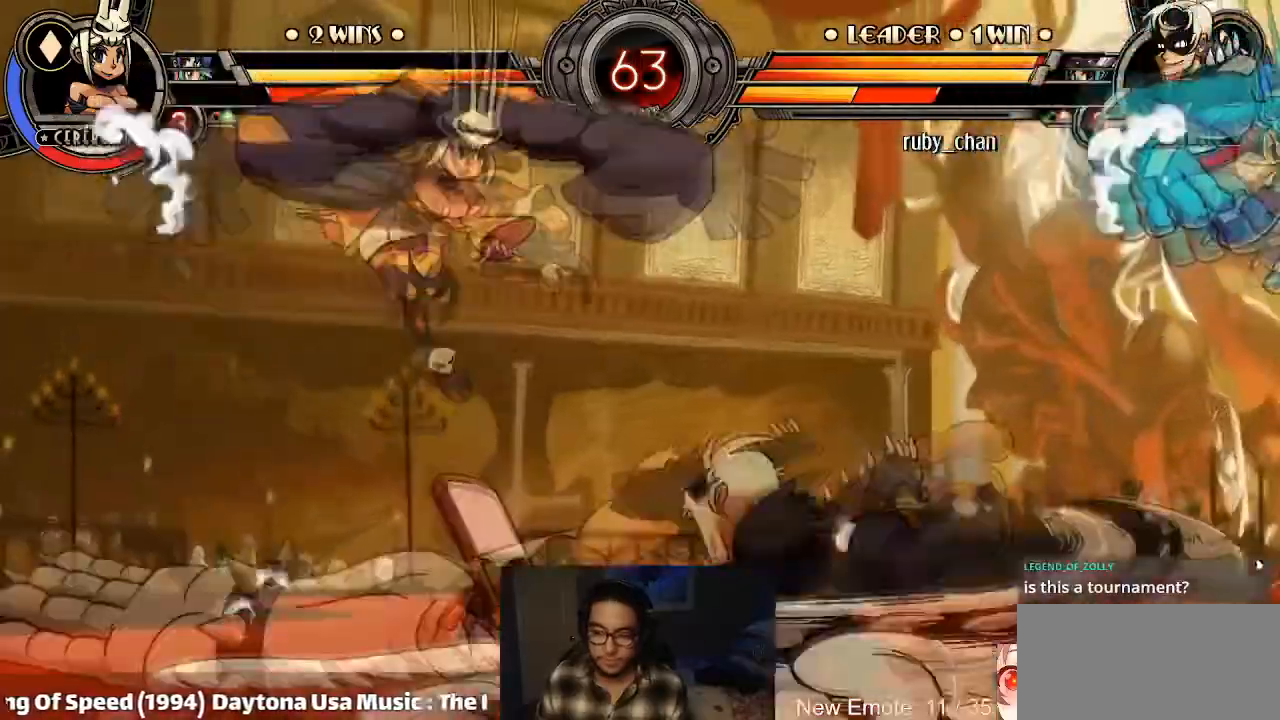
{"buttons": ["SQUARE"], "left_stick": "down-right", "events": [[34, "left_stick", "right"], [167, "TRIANGLE", "down"], [200, "SQUARE", "down"], [267, "TRIANGLE", "up"], [300, "SQUARE", "up"], [401, "TRIANGLE", "down"], [401, "left_stick", "down-right"], [467, "SQUARE", "down"], [501, "TRIANGLE", "up"]]}
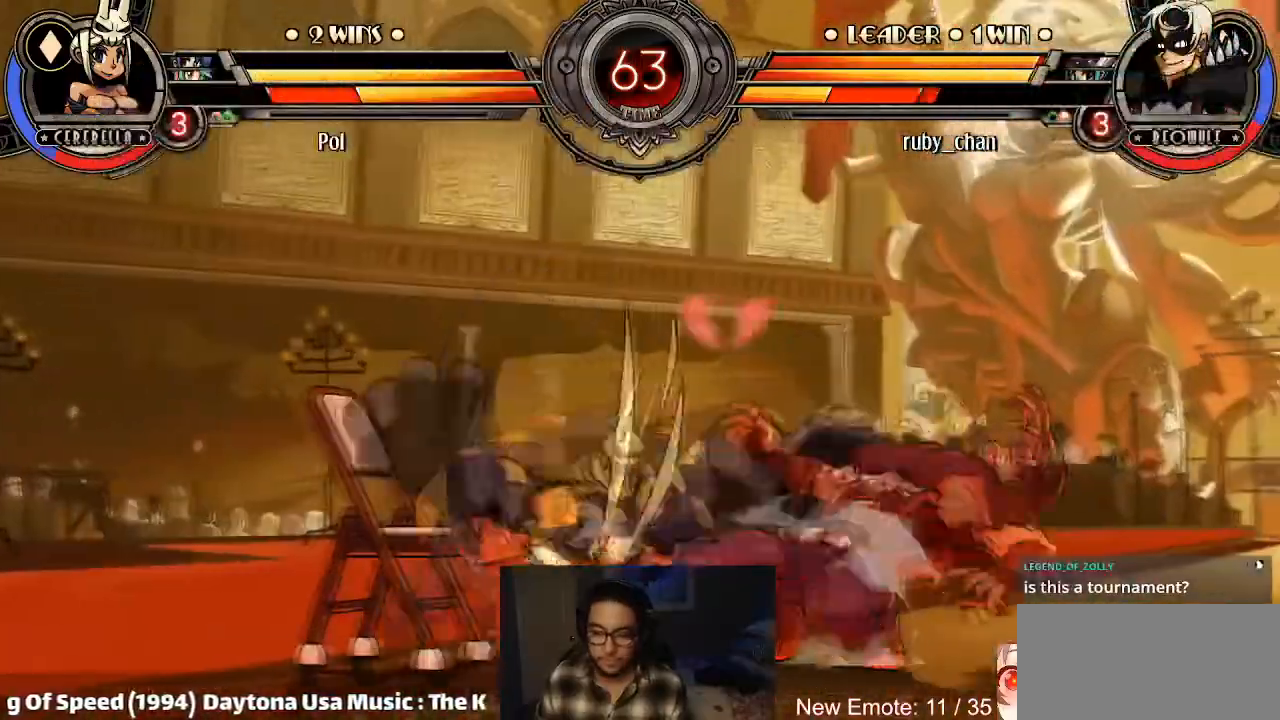
{"buttons": [], "left_stick": "down-right", "events": [[33, "SQUARE", "up"]]}
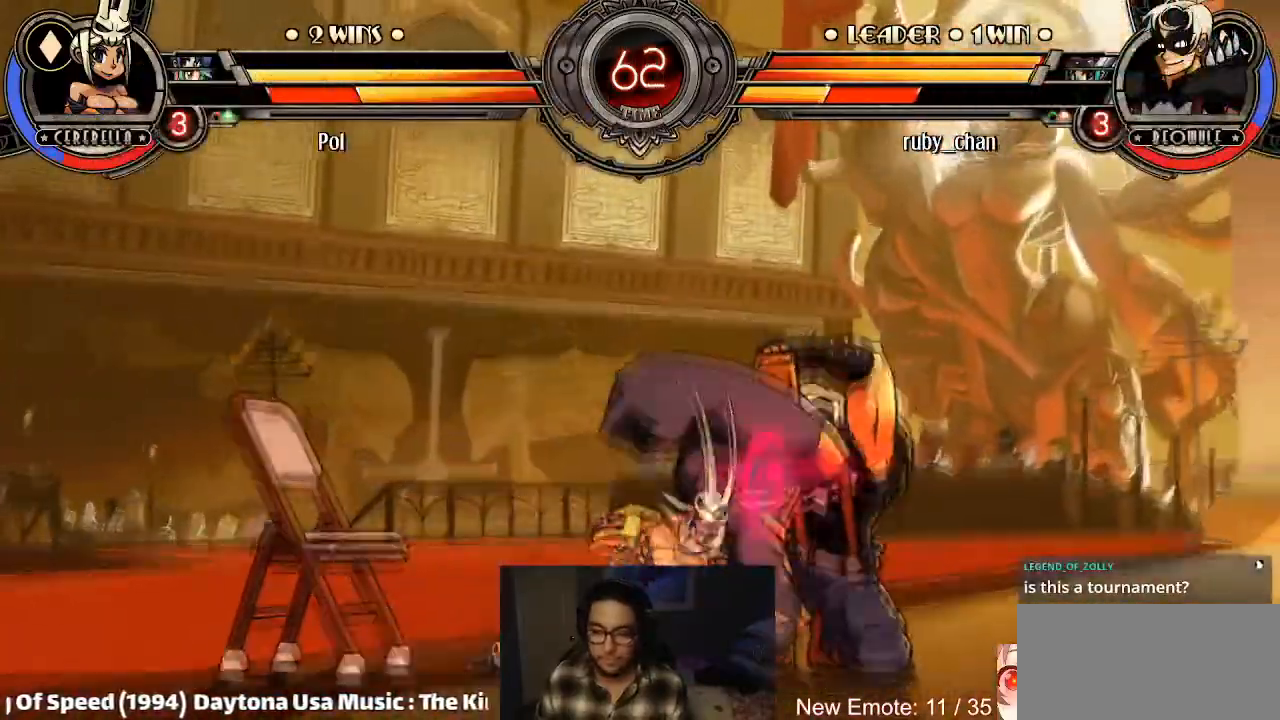
{"buttons": ["SQUARE"], "left_stick": "down-right", "events": [[34, "CROSS", "down"], [34, "SQUARE", "down"], [34, "TRIANGLE", "down"], [100, "SQUARE", "up"], [134, "CROSS", "up"], [134, "TRIANGLE", "up"], [501, "SQUARE", "down"]]}
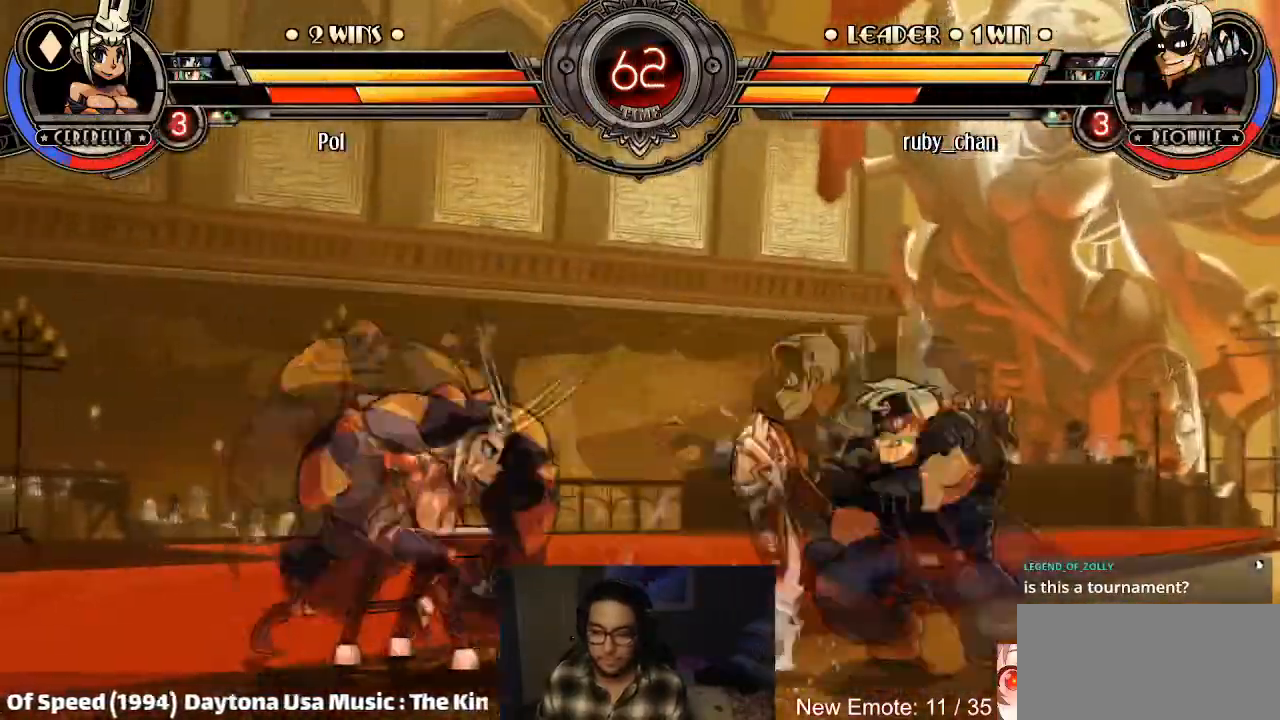
{"buttons": [], "left_stick": "center"}
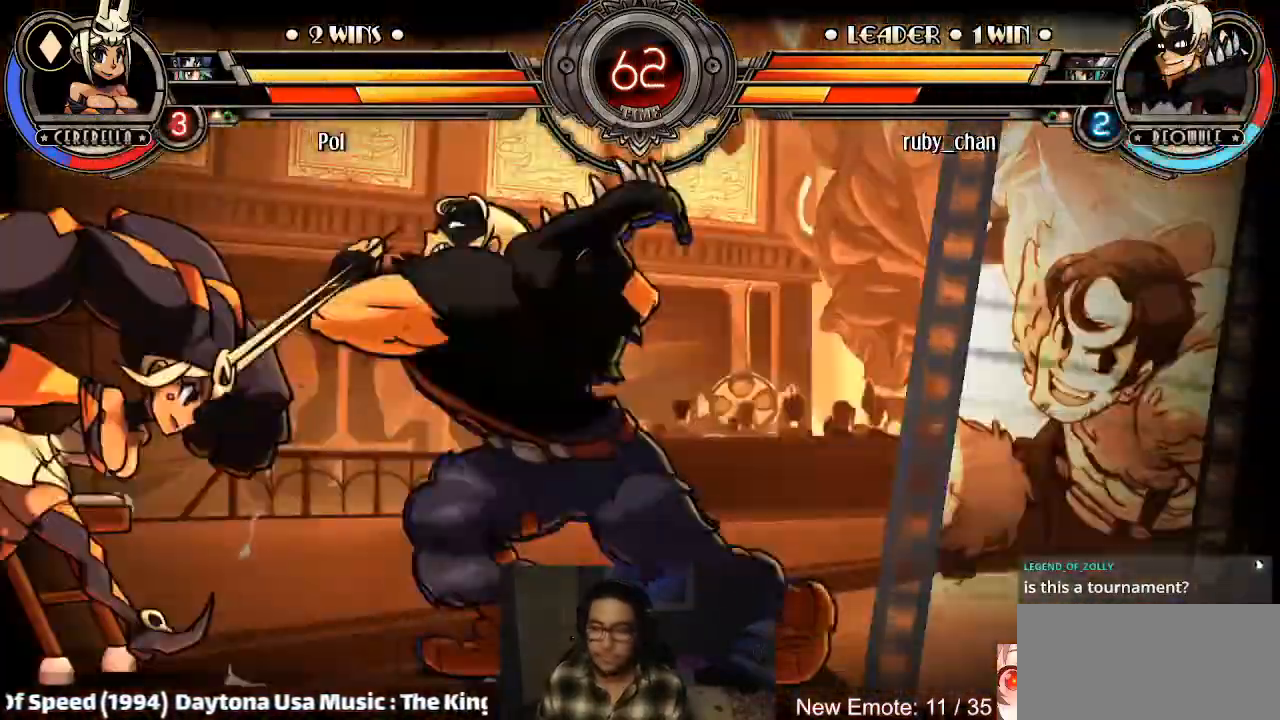
{"buttons": [], "left_stick": "right", "events": [[501, "left_stick", "right"]]}
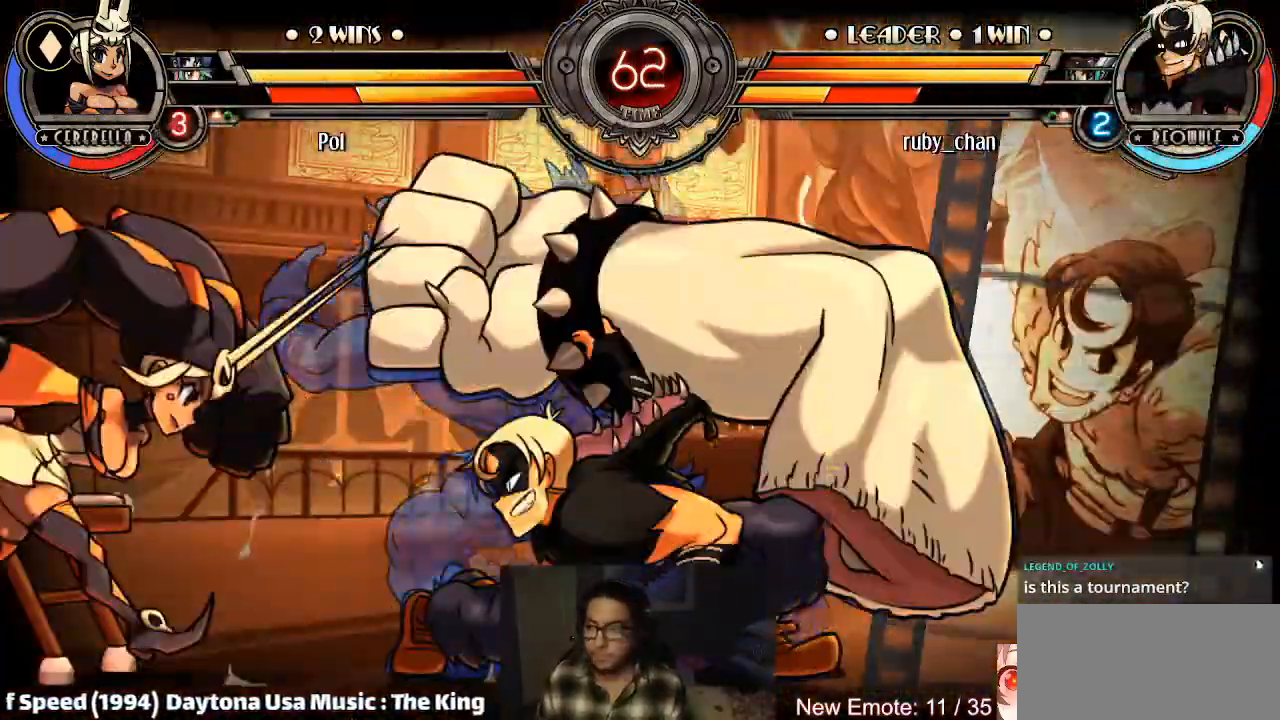
{"buttons": [], "left_stick": "center", "events": [[66, "left_stick", "down"], [133, "CROSS", "down"], [133, "SQUARE", "down"], [133, "left_stick", "left"], [200, "CROSS", "up"], [200, "SQUARE", "up"], [267, "CROSS", "down"], [267, "SQUARE", "down"], [267, "left_stick", "down"], [333, "CROSS", "up"], [333, "SQUARE", "up"], [367, "left_stick", "center"]]}